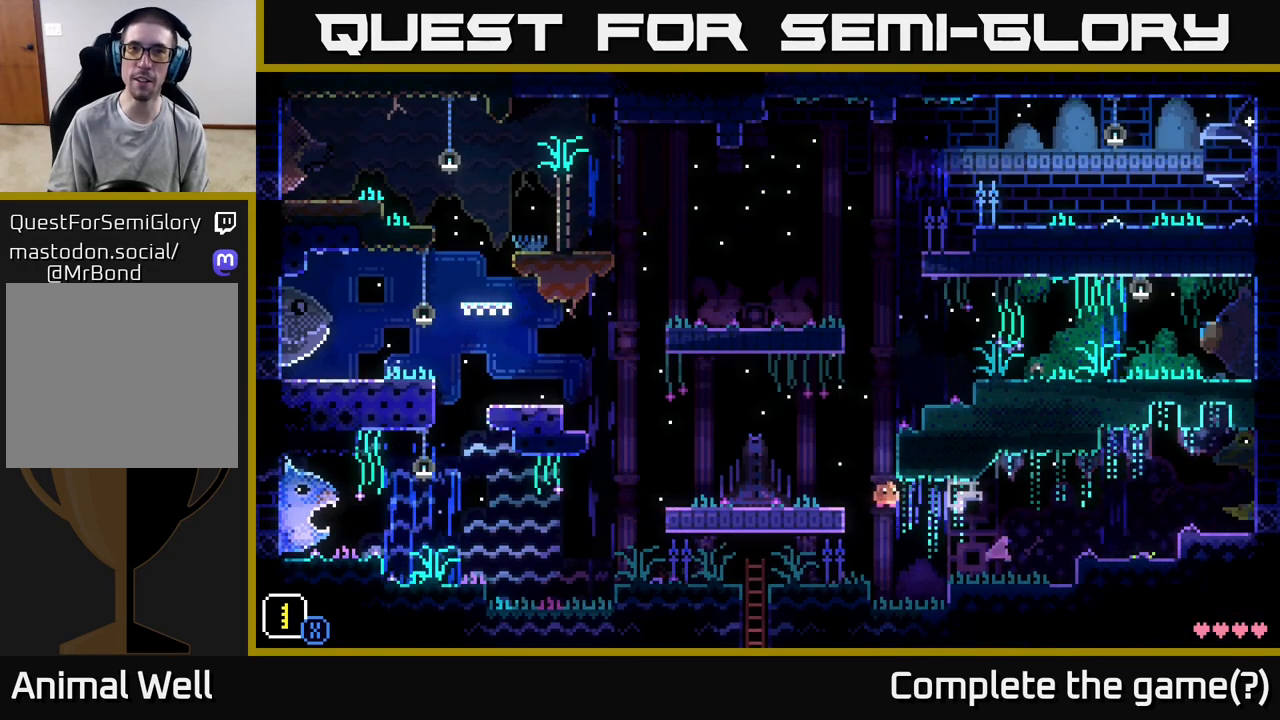
Gameplay with a controller (Xbox layout); each line is a JSON object with the inputs held at the frame after it. "events" lists button and stick changes between this image and that frame as [ms after this image, input, new state], when the widget could be followed in between.
{"buttons": ["A"], "left_stick": "right", "right_stick": "center", "events": [[67, "A", "up"], [383, "A", "down"]]}
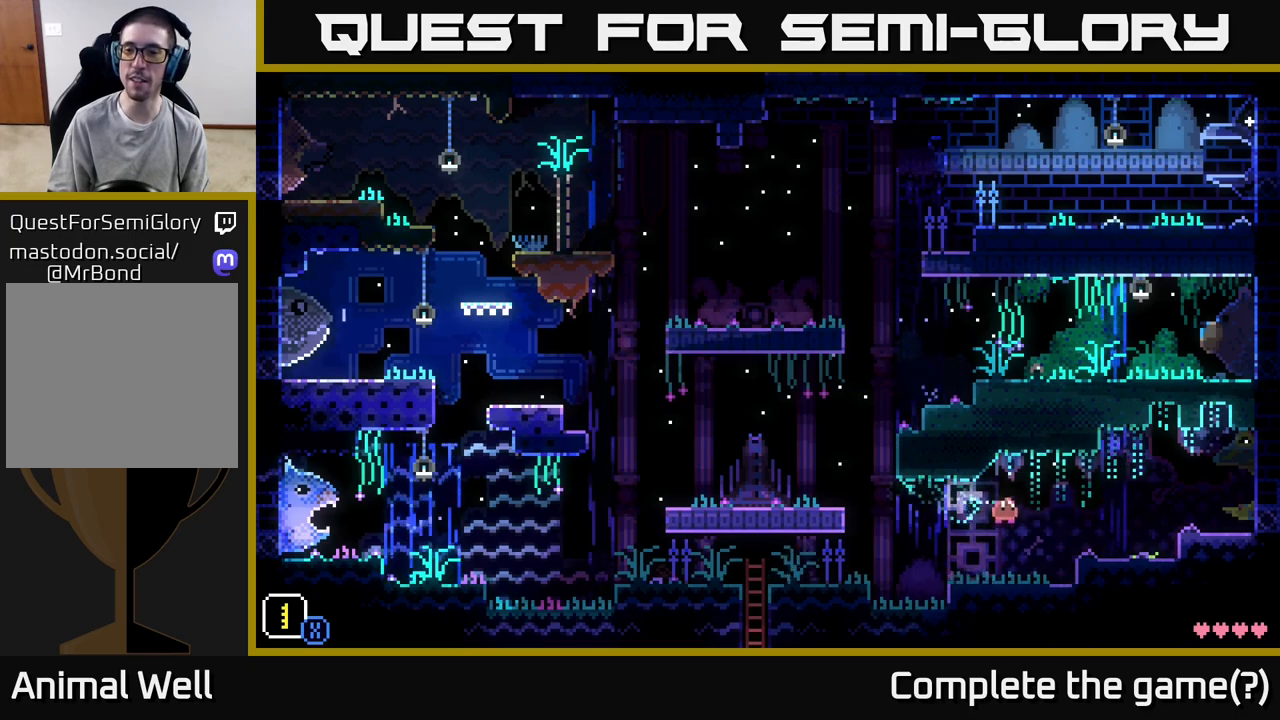
{"buttons": [], "left_stick": "right", "right_stick": "center", "events": [[50, "A", "up"]]}
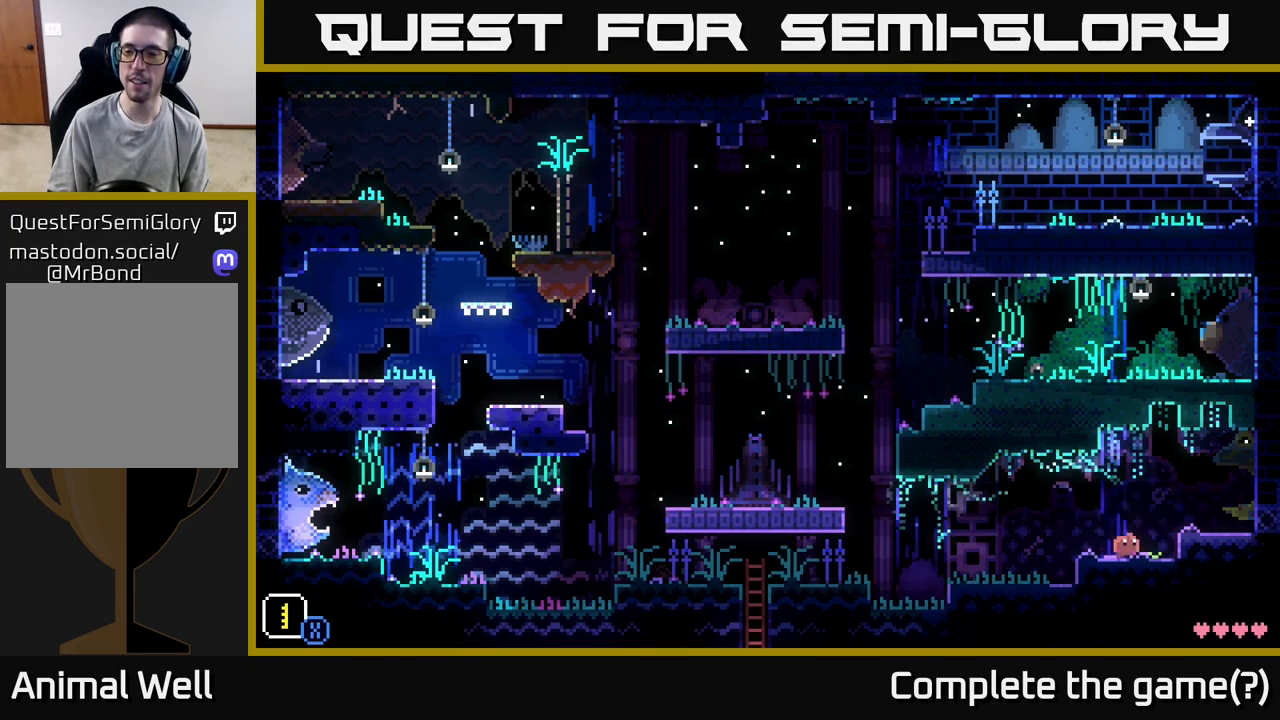
{"buttons": [], "left_stick": "right", "right_stick": "center", "events": [[50, "A", "down"], [150, "A", "up"]]}
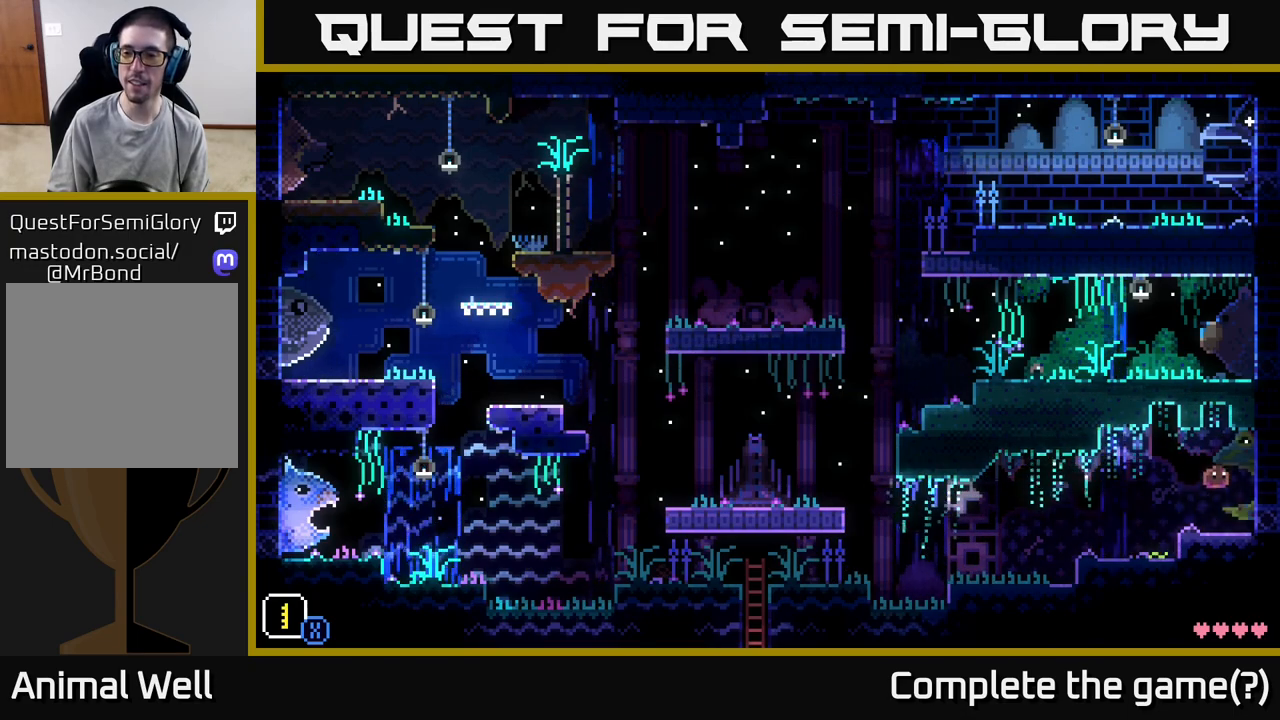
{"buttons": [], "left_stick": "center", "right_stick": "center", "events": [[200, "left_stick", "center"]]}
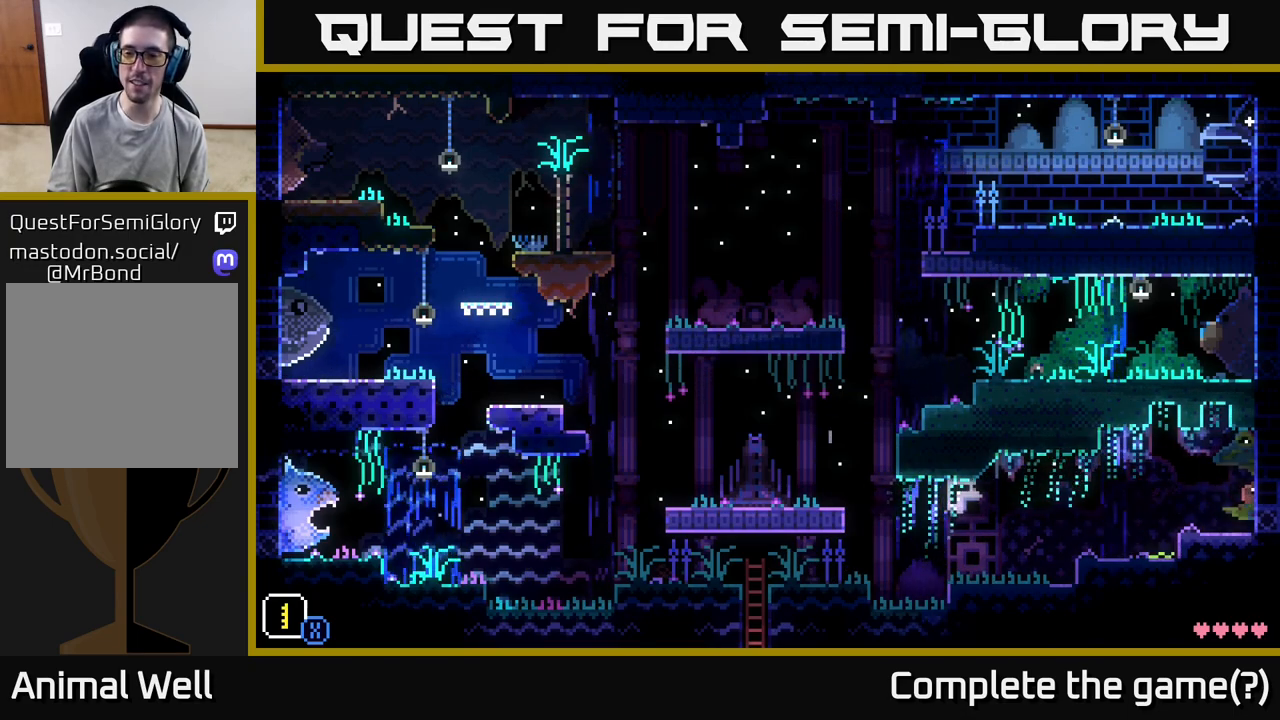
{"buttons": [], "left_stick": "center", "right_stick": "center", "events": [[100, "left_stick", "right"], [433, "left_stick", "center"]]}
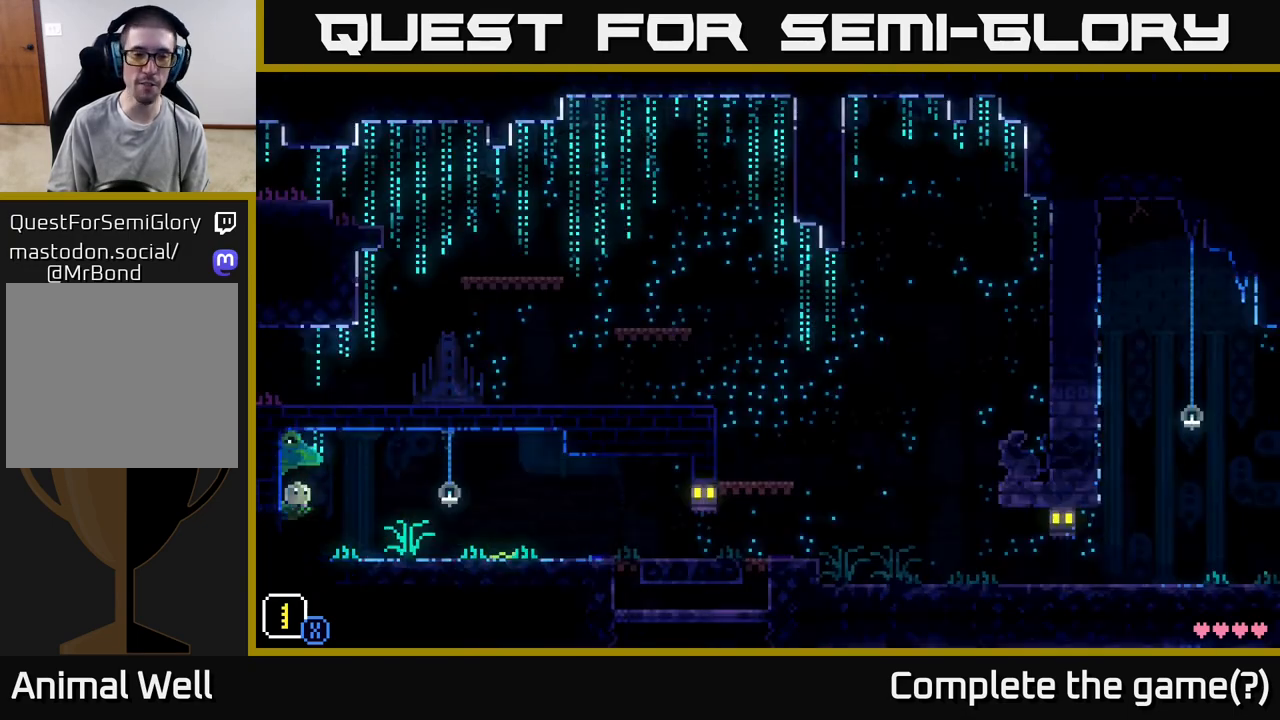
{"buttons": [], "left_stick": "right", "right_stick": "center", "events": [[467, "left_stick", "right"]]}
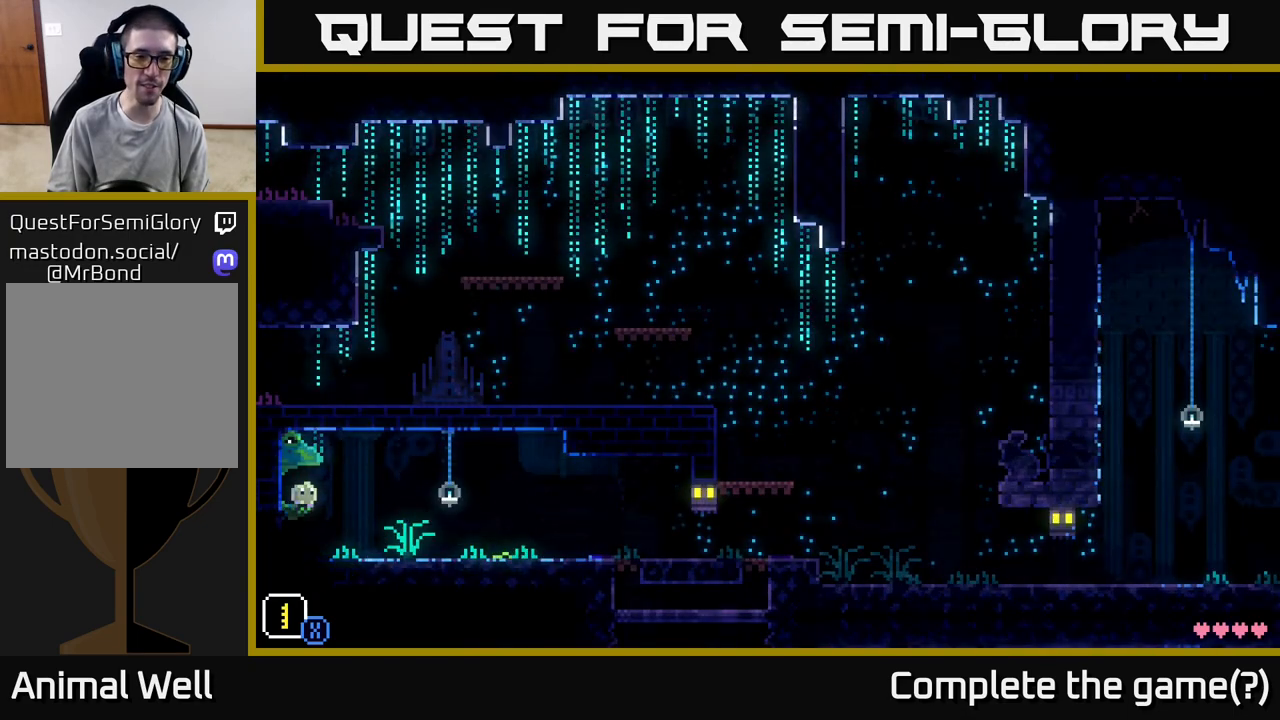
{"buttons": [], "left_stick": "right", "right_stick": "center", "events": []}
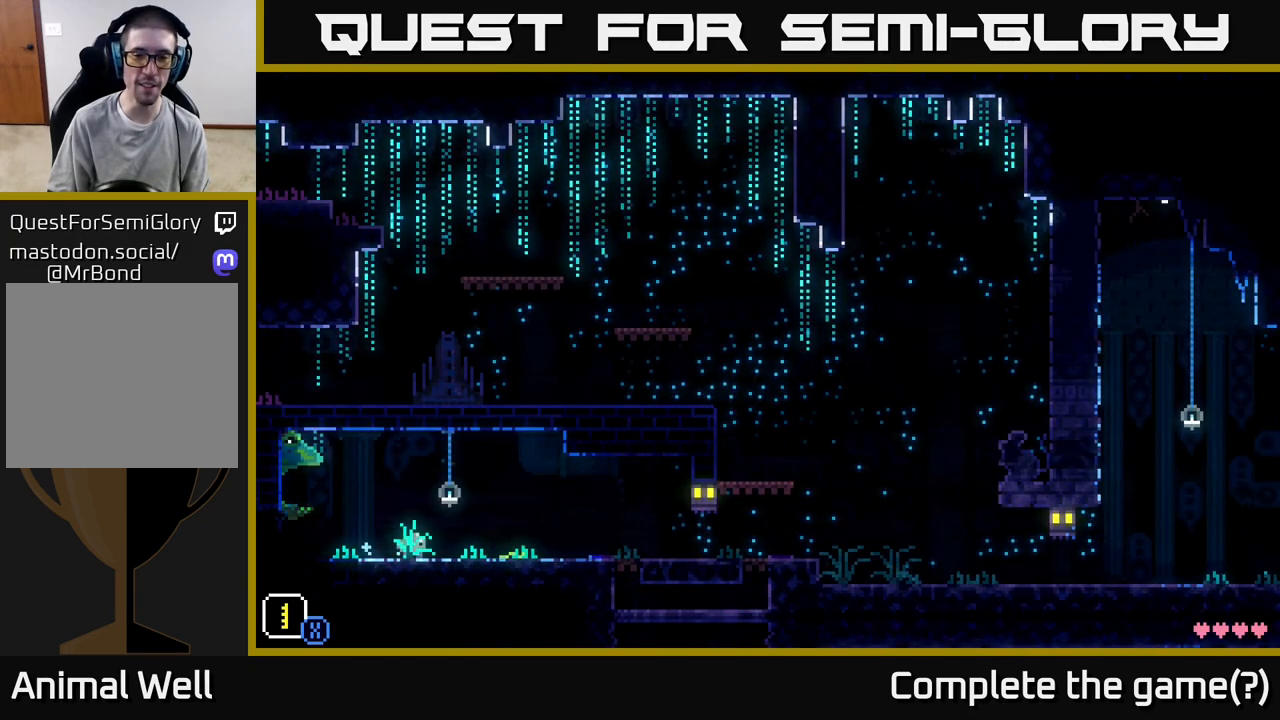
{"buttons": ["A"], "left_stick": "left", "right_stick": "center", "events": [[50, "left_stick", "left"], [467, "A", "down"]]}
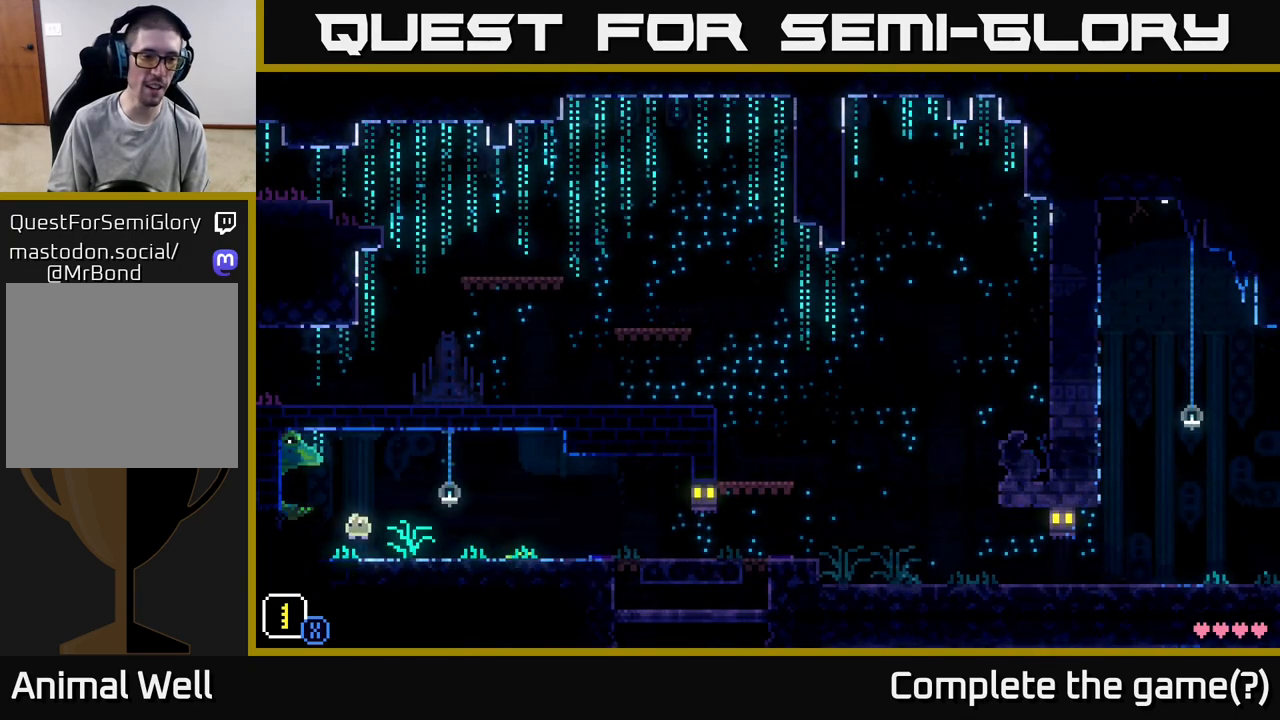
{"buttons": [], "left_stick": "left", "right_stick": "center", "events": [[50, "A", "up"]]}
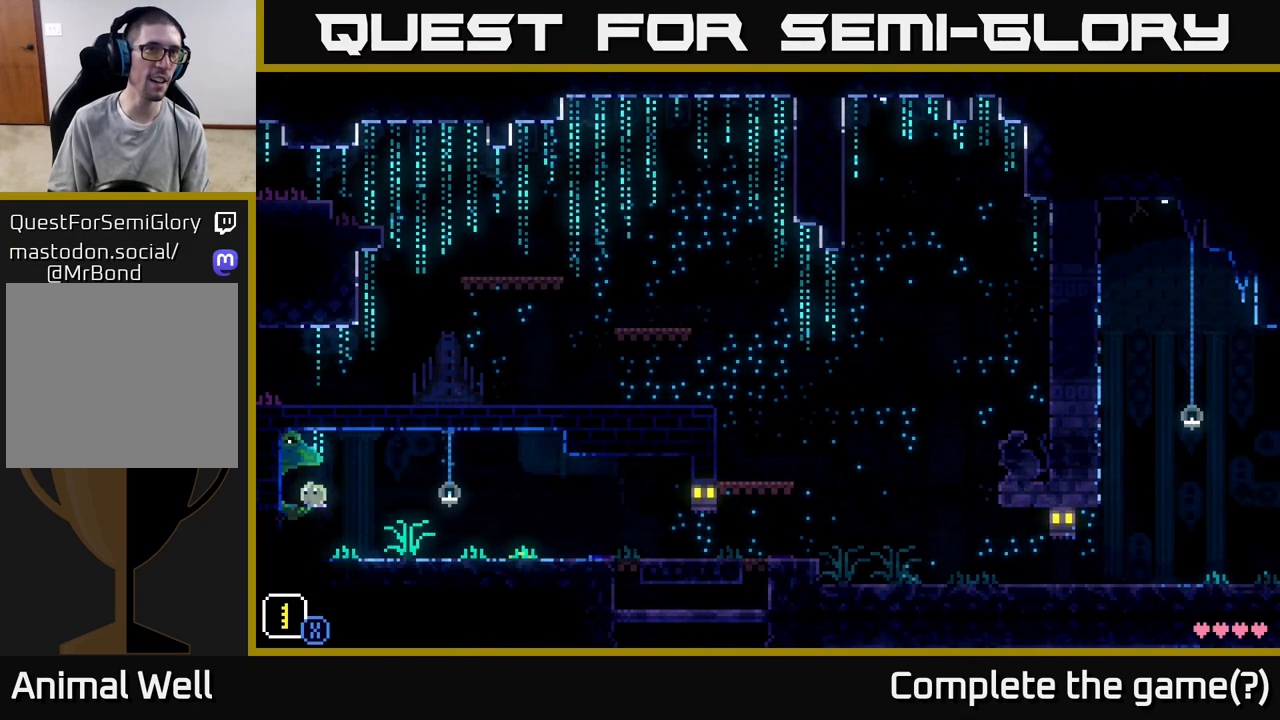
{"buttons": [], "left_stick": "left", "right_stick": "center", "events": []}
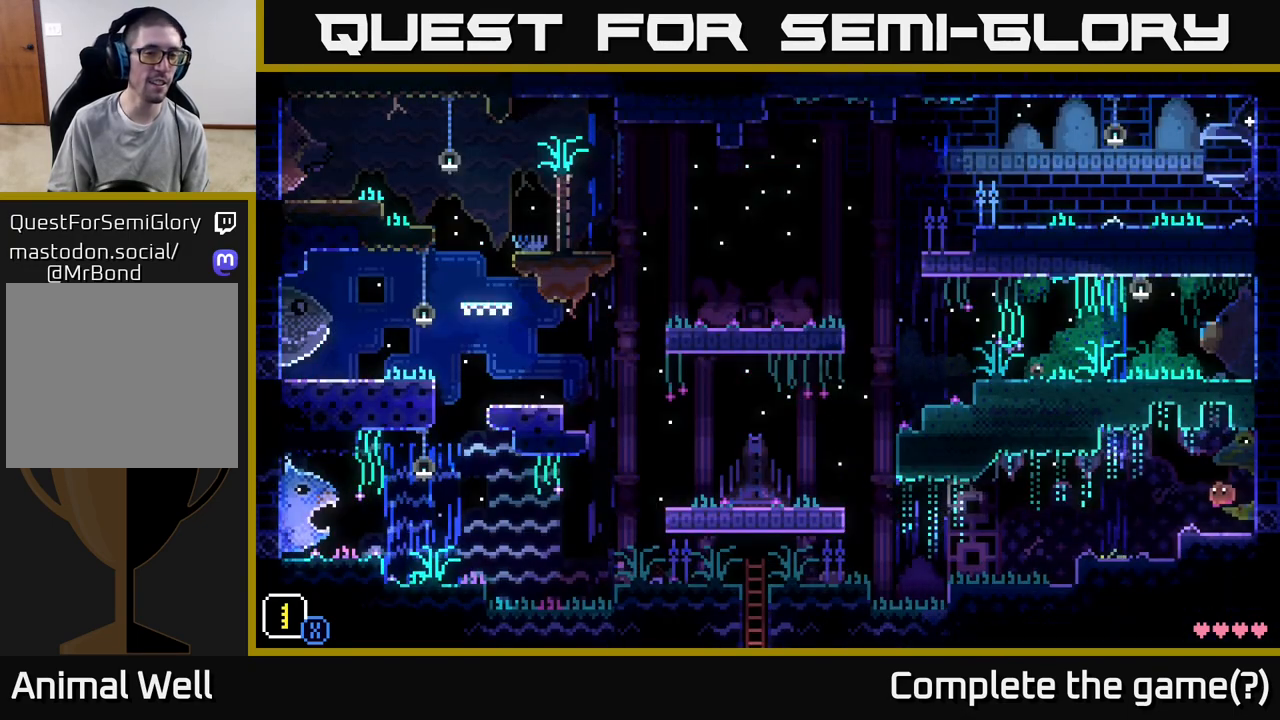
{"buttons": [], "left_stick": "left", "right_stick": "center", "events": []}
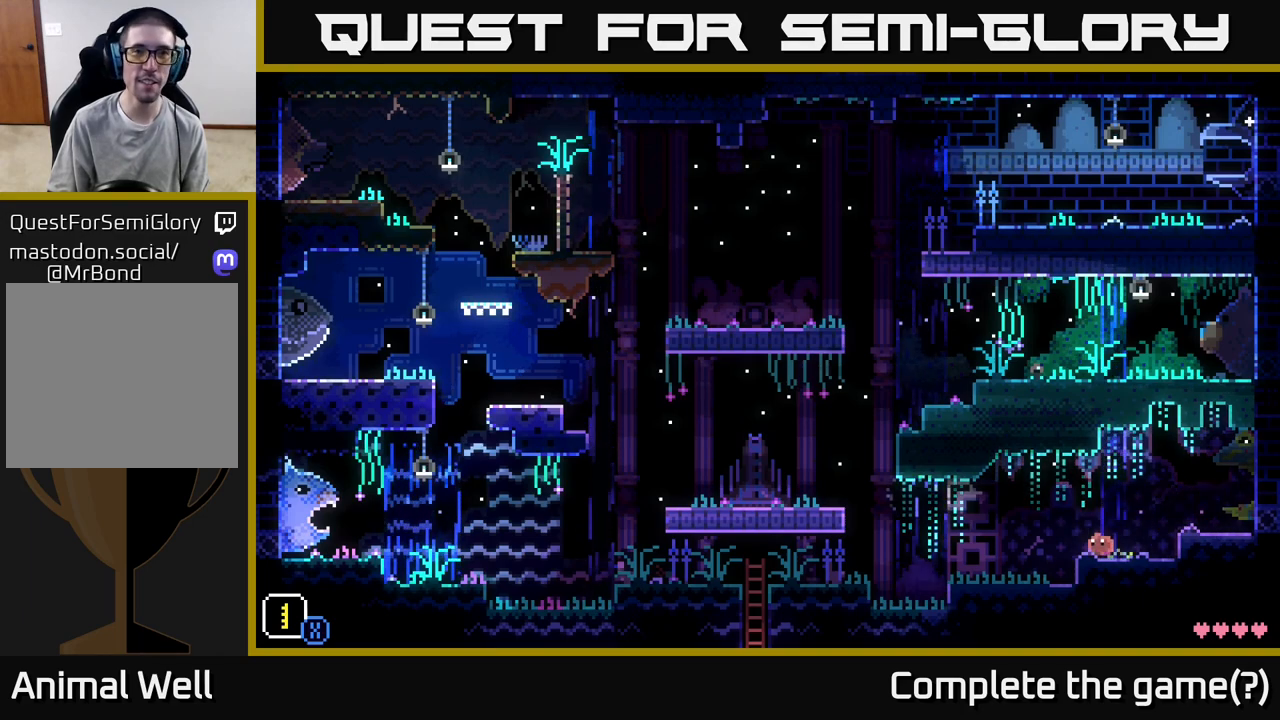
{"buttons": [], "left_stick": "left", "right_stick": "center", "events": []}
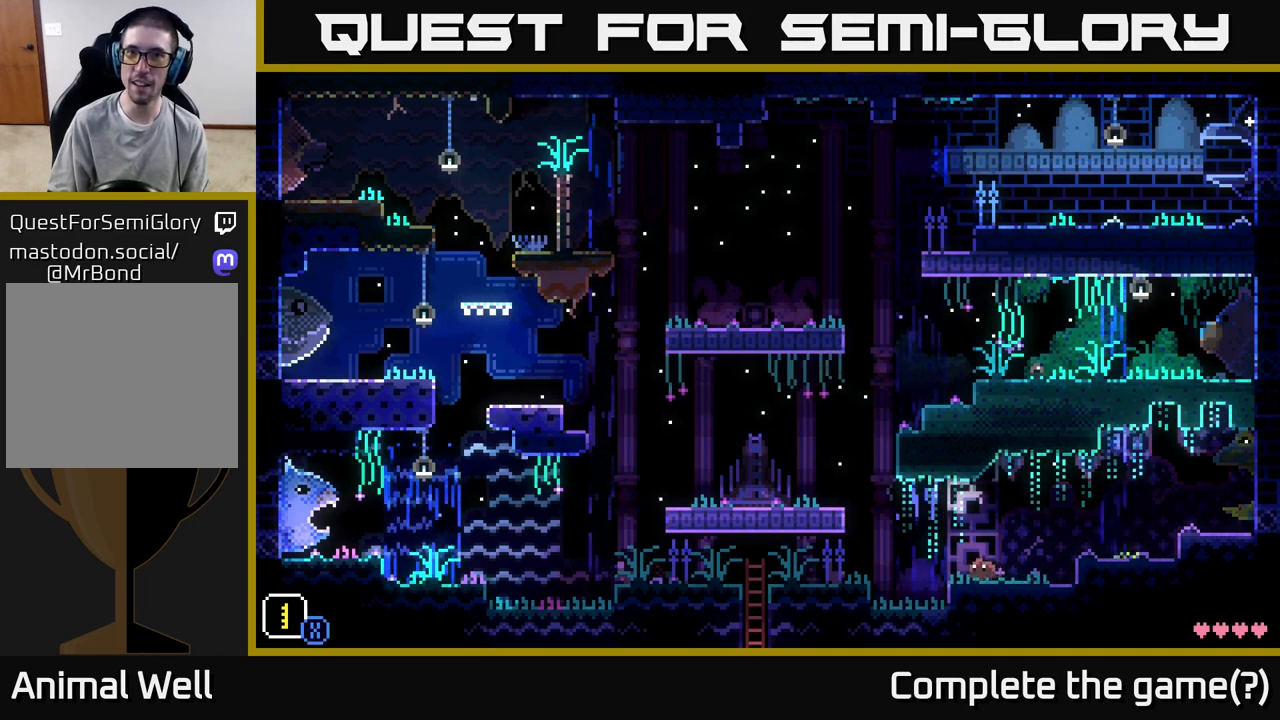
{"buttons": [], "left_stick": "left", "right_stick": "center", "events": [[183, "A", "down"], [500, "A", "up"]]}
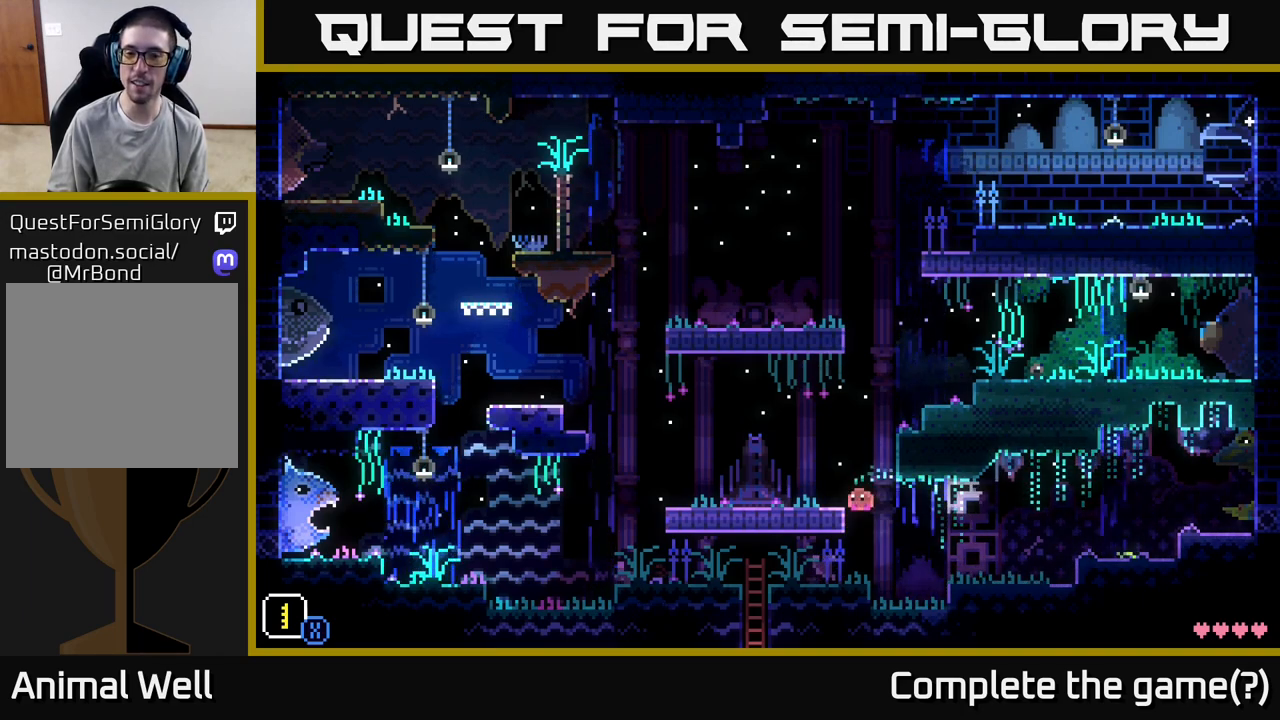
{"buttons": [], "left_stick": "center", "right_stick": "center", "events": [[250, "left_stick", "center"]]}
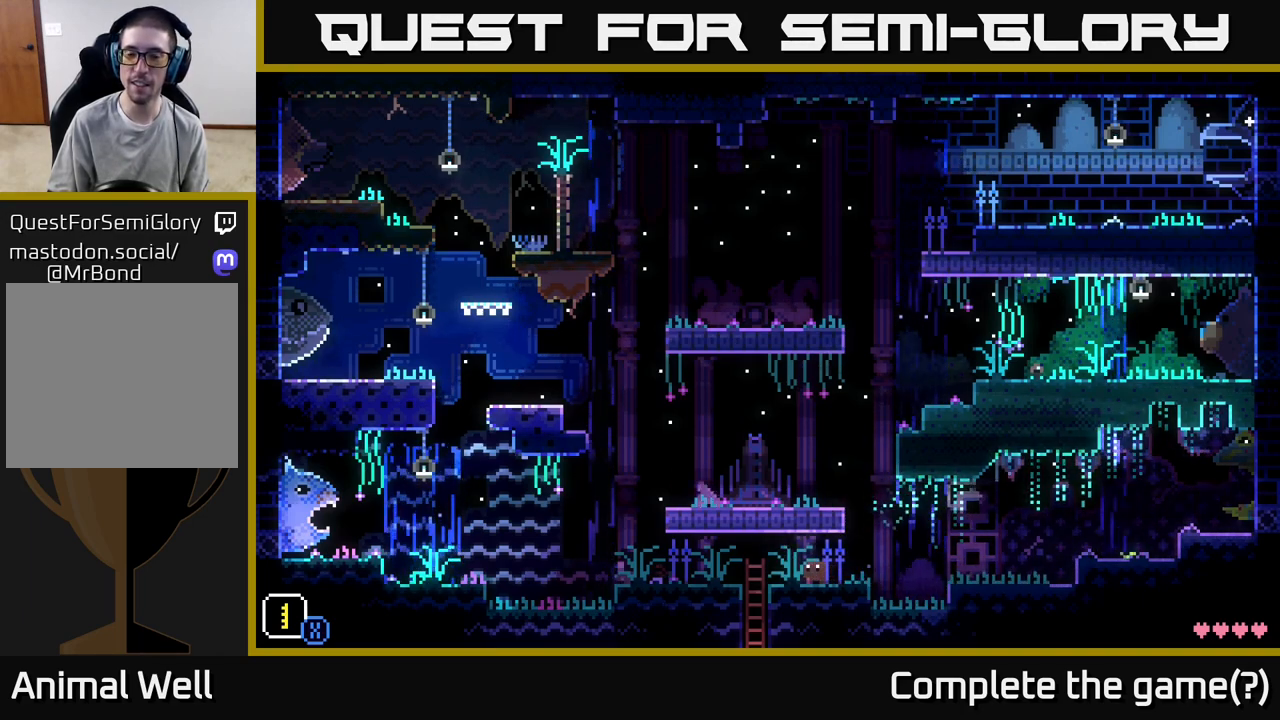
{"buttons": ["A"], "left_stick": "left", "right_stick": "center", "events": [[33, "left_stick", "right"], [200, "left_stick", "up"], [267, "left_stick", "left"], [317, "A", "down"]]}
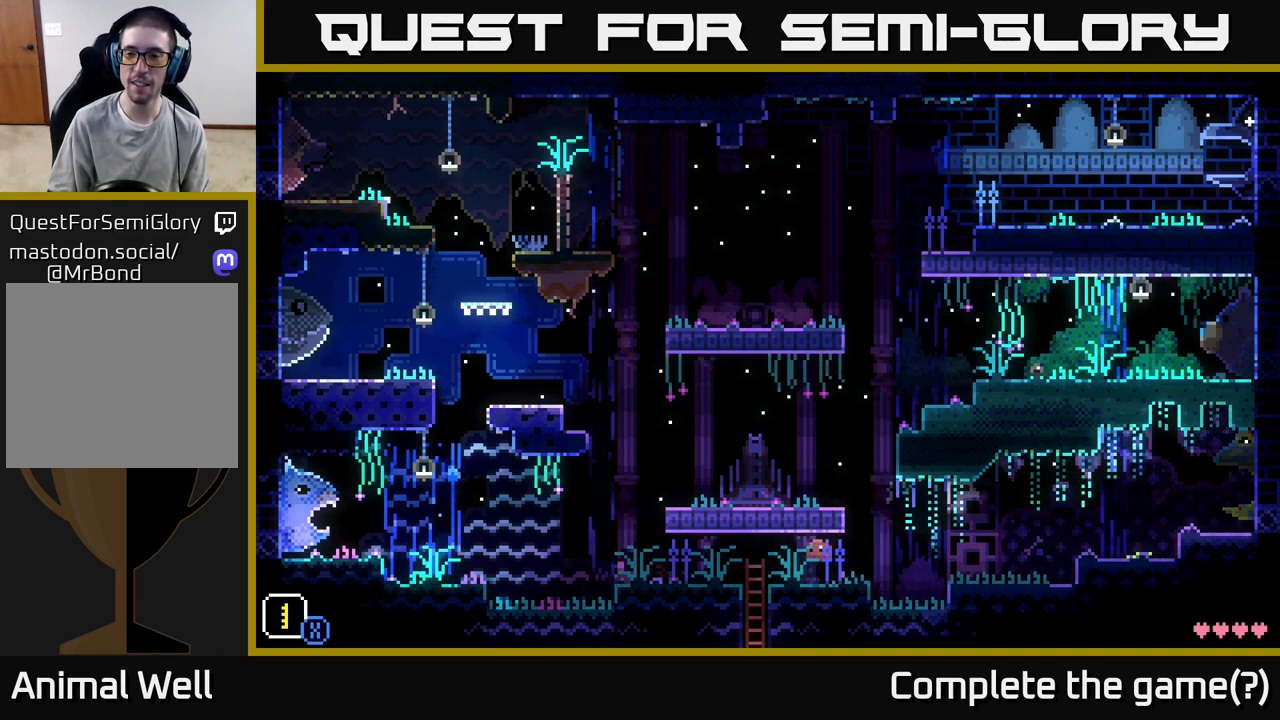
{"buttons": [], "left_stick": "right", "right_stick": "center", "events": [[217, "A", "up"], [267, "left_stick", "right"]]}
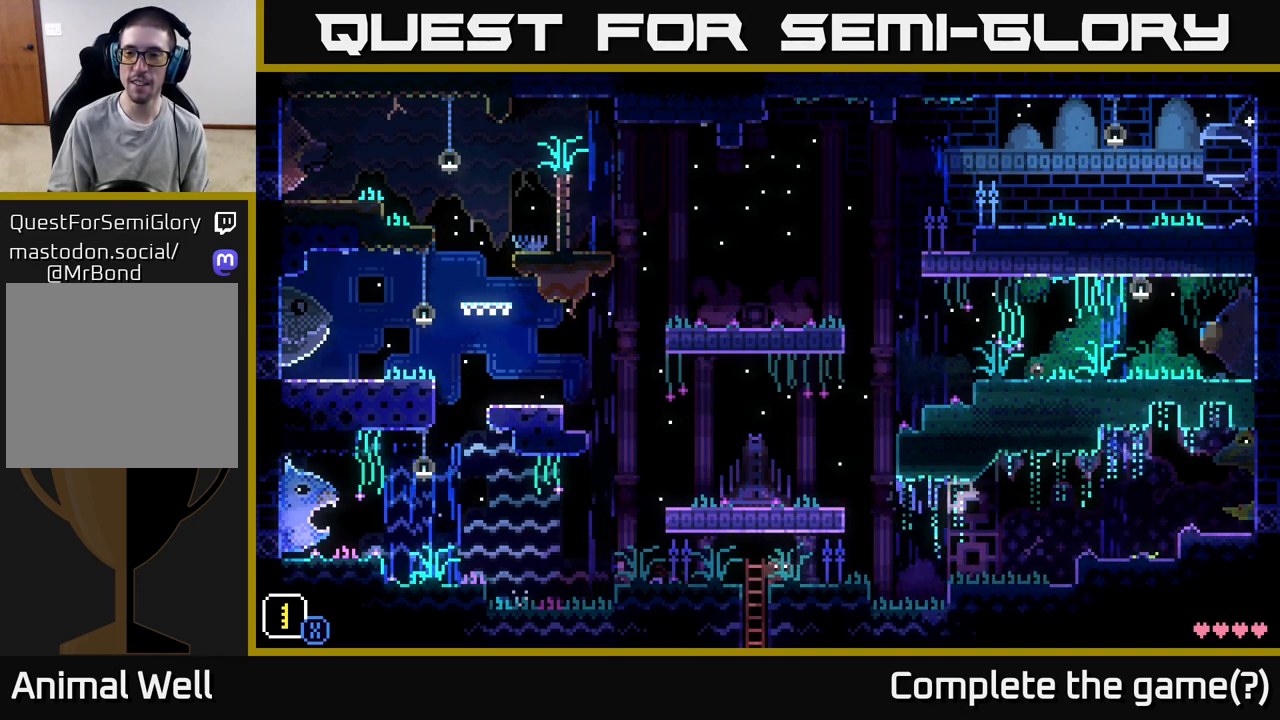
{"buttons": ["A"], "left_stick": "left", "right_stick": "center", "events": [[200, "left_stick", "up"], [267, "left_stick", "left"], [300, "A", "down"]]}
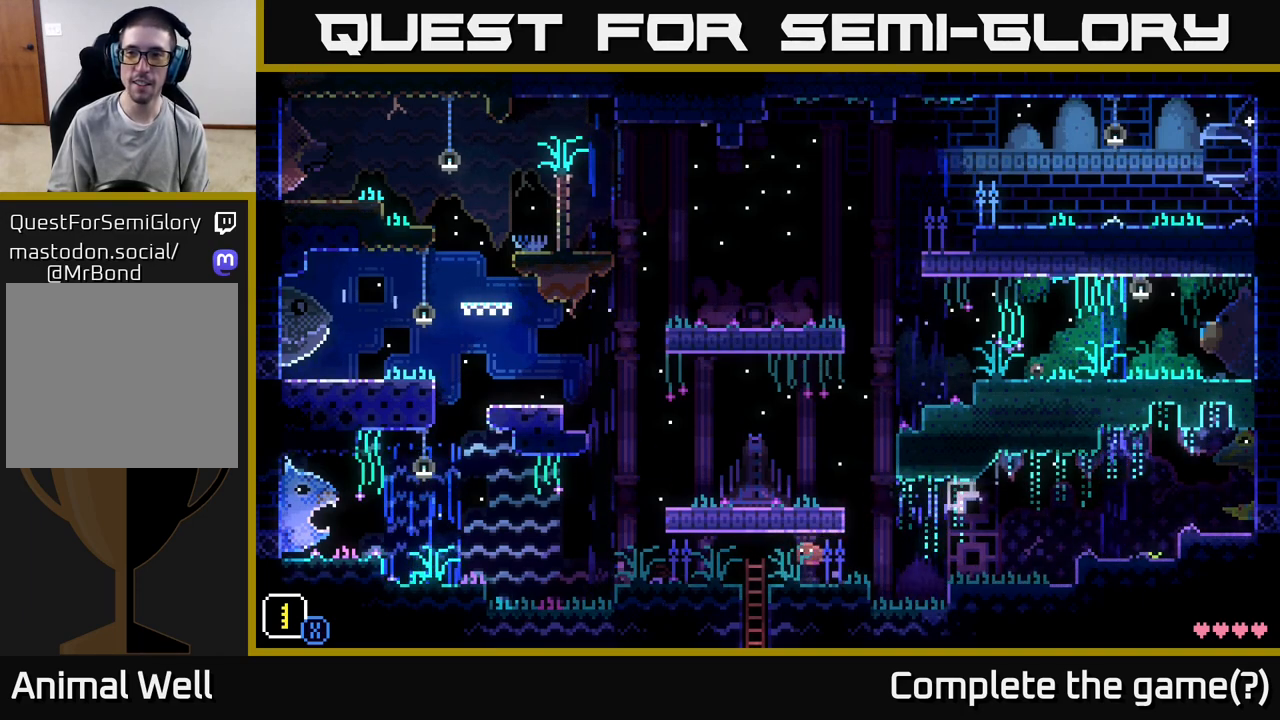
{"buttons": [], "left_stick": "center", "right_stick": "center", "events": [[183, "A", "up"], [300, "left_stick", "center"]]}
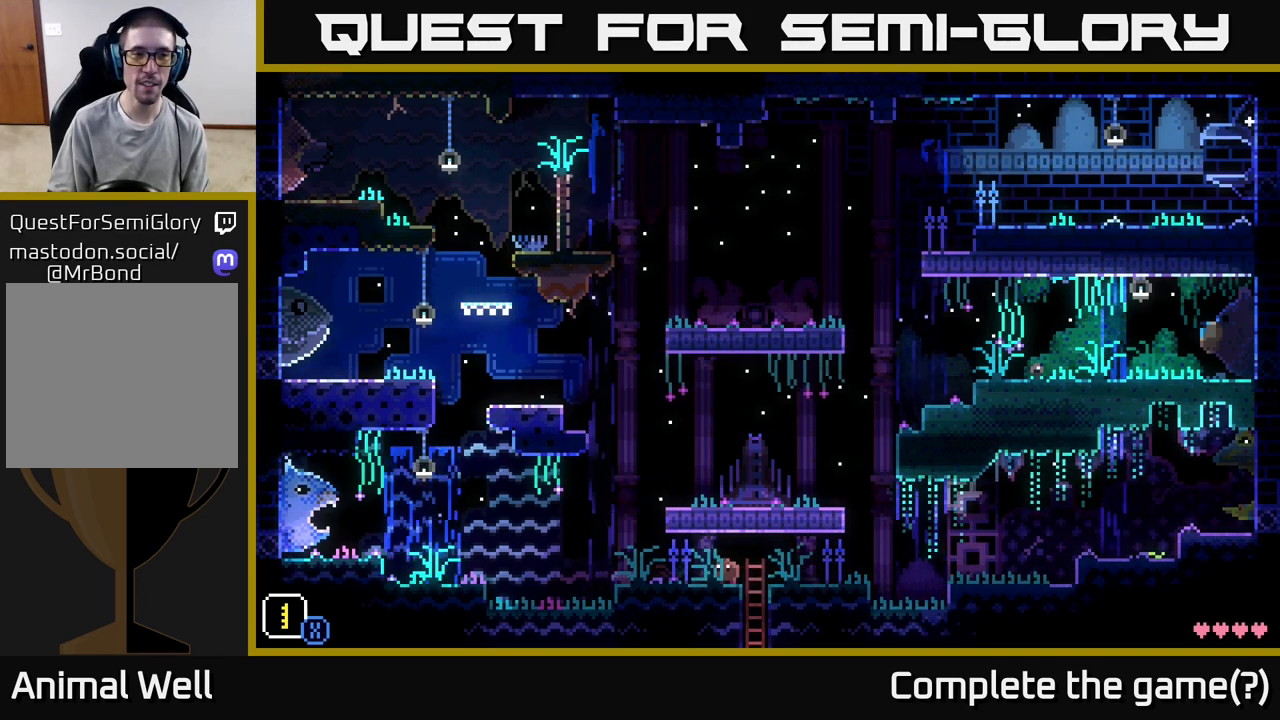
{"buttons": [], "left_stick": "center", "right_stick": "center", "events": []}
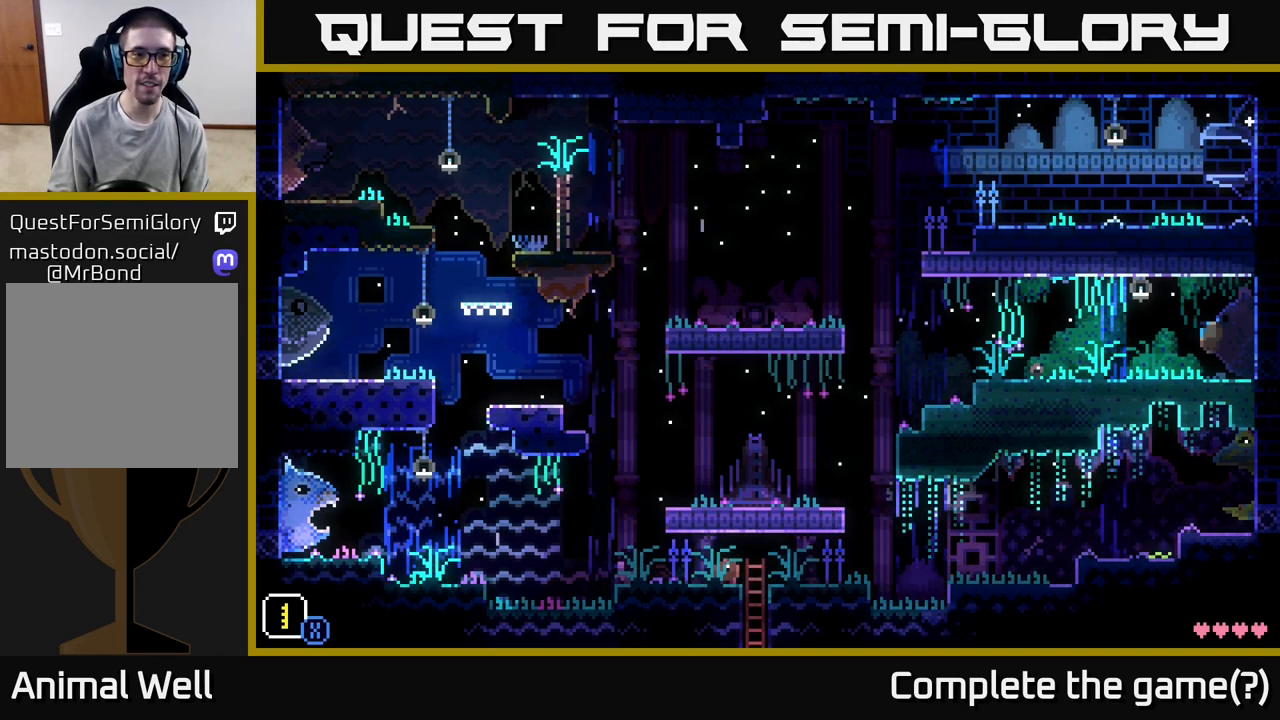
{"buttons": [], "left_stick": "right", "right_stick": "center", "events": [[67, "left_stick", "right"]]}
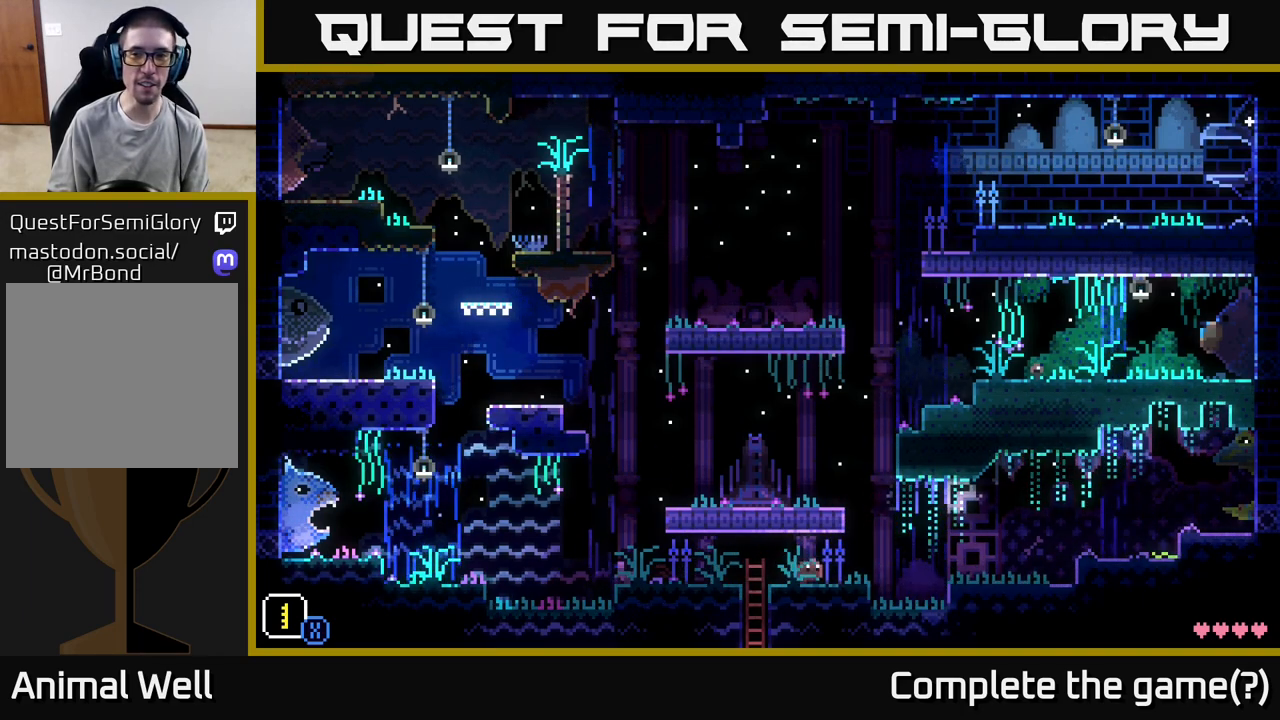
{"buttons": ["A"], "left_stick": "left", "right_stick": "center", "events": [[150, "left_stick", "center"], [233, "A", "down"], [250, "left_stick", "left"]]}
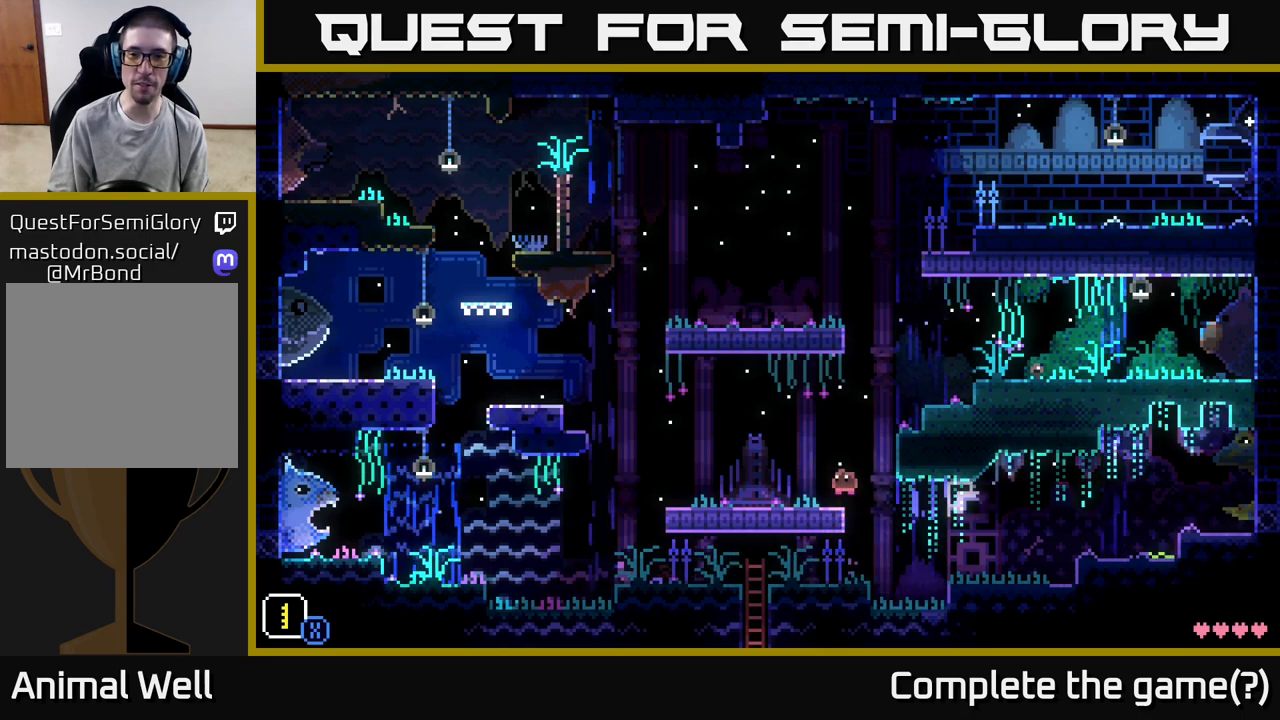
{"buttons": [], "left_stick": "right", "right_stick": "center", "events": [[150, "A", "up"], [250, "left_stick", "right"]]}
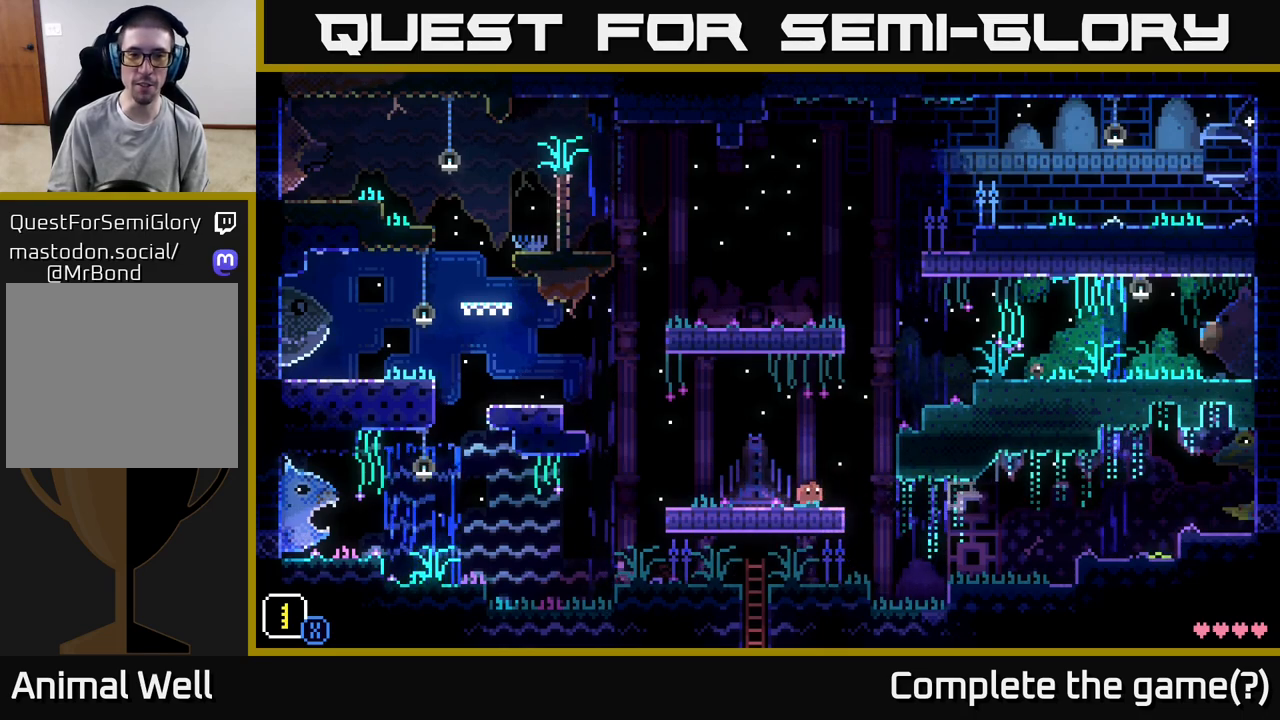
{"buttons": [], "left_stick": "right", "right_stick": "center", "events": [[50, "A", "down"], [333, "A", "up"]]}
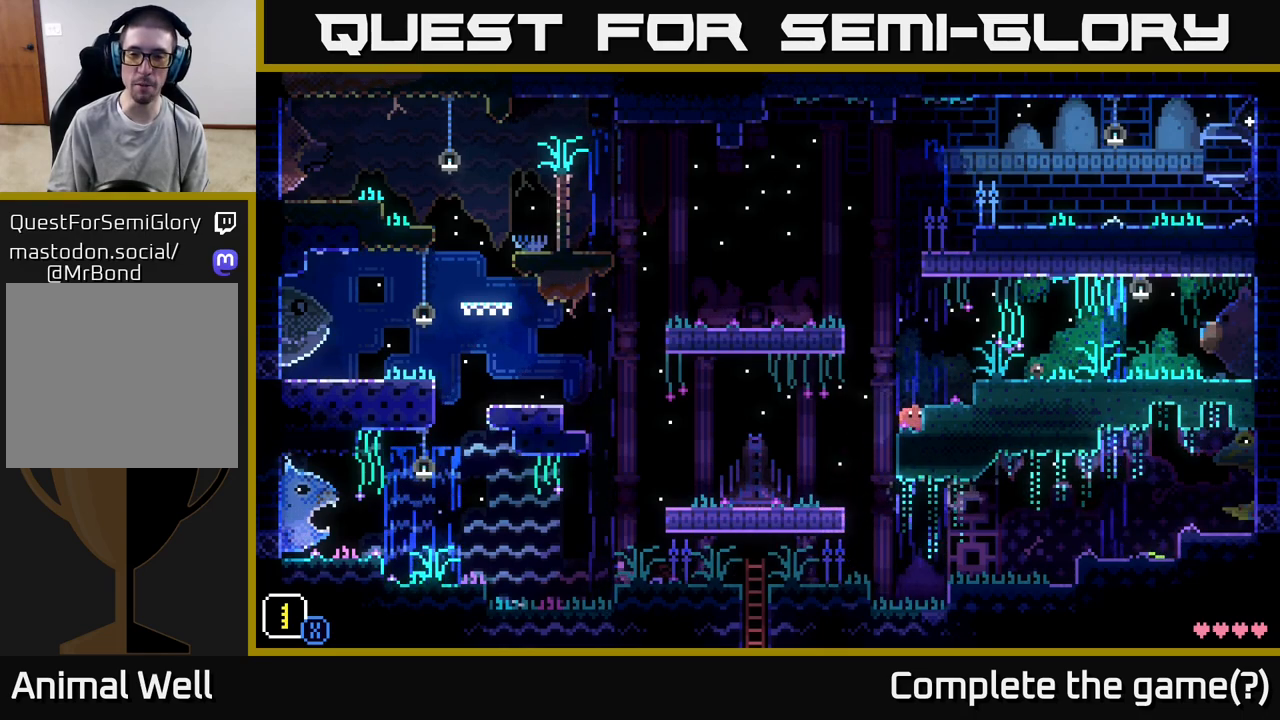
{"buttons": [], "left_stick": "right", "right_stick": "center", "events": [[67, "A", "down"], [167, "A", "up"]]}
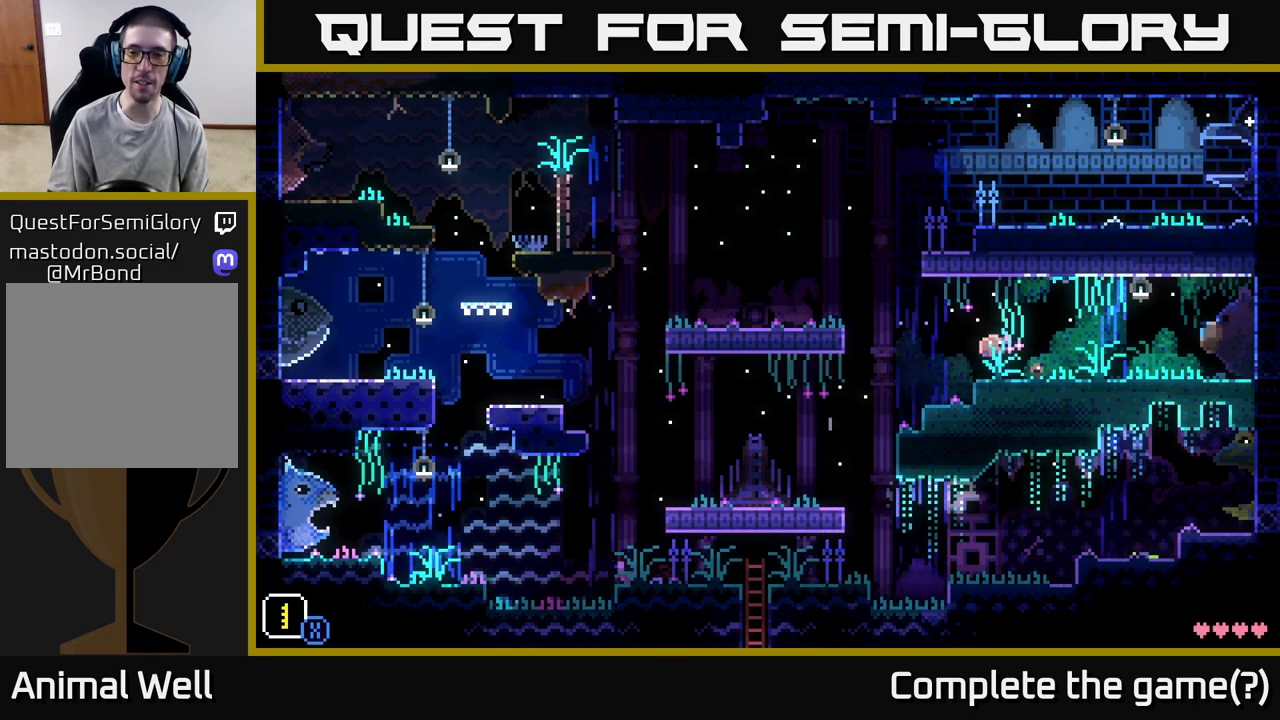
{"buttons": [], "left_stick": "center", "right_stick": "center", "events": [[67, "left_stick", "left"], [467, "left_stick", "center"]]}
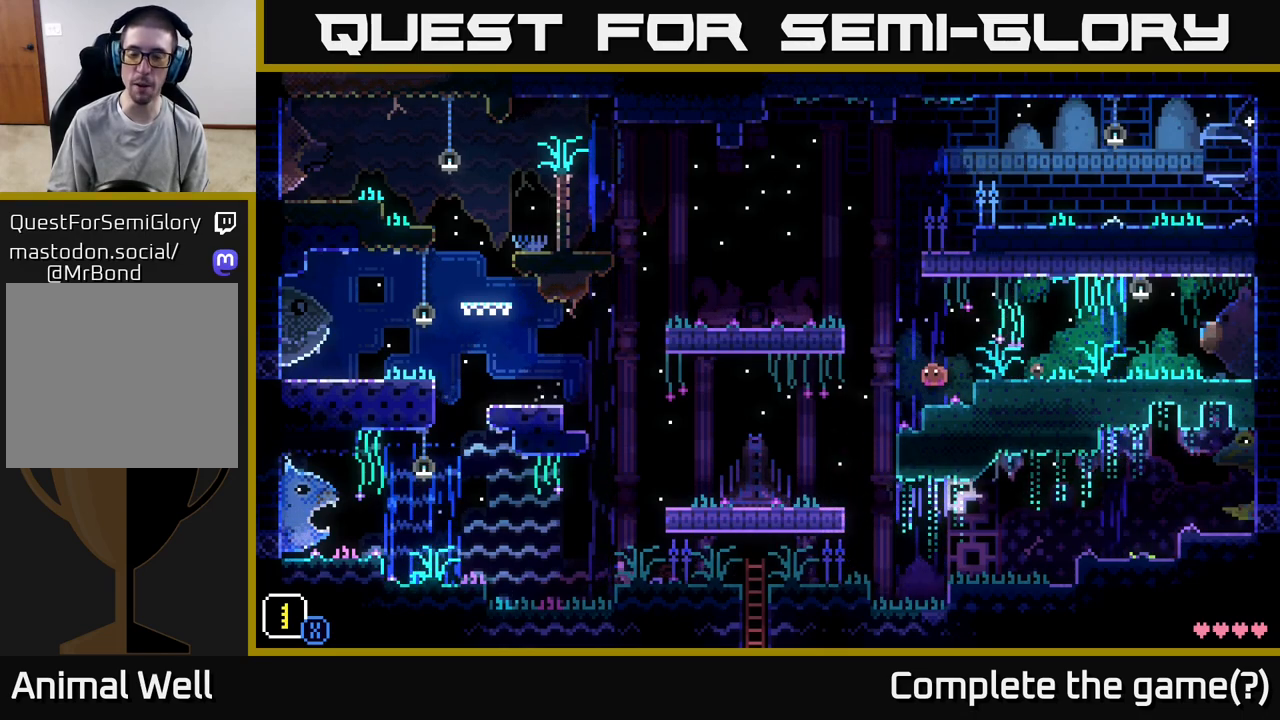
{"buttons": ["A"], "left_stick": "left", "right_stick": "center", "events": [[67, "left_stick", "right"], [233, "left_stick", "left"], [467, "A", "down"]]}
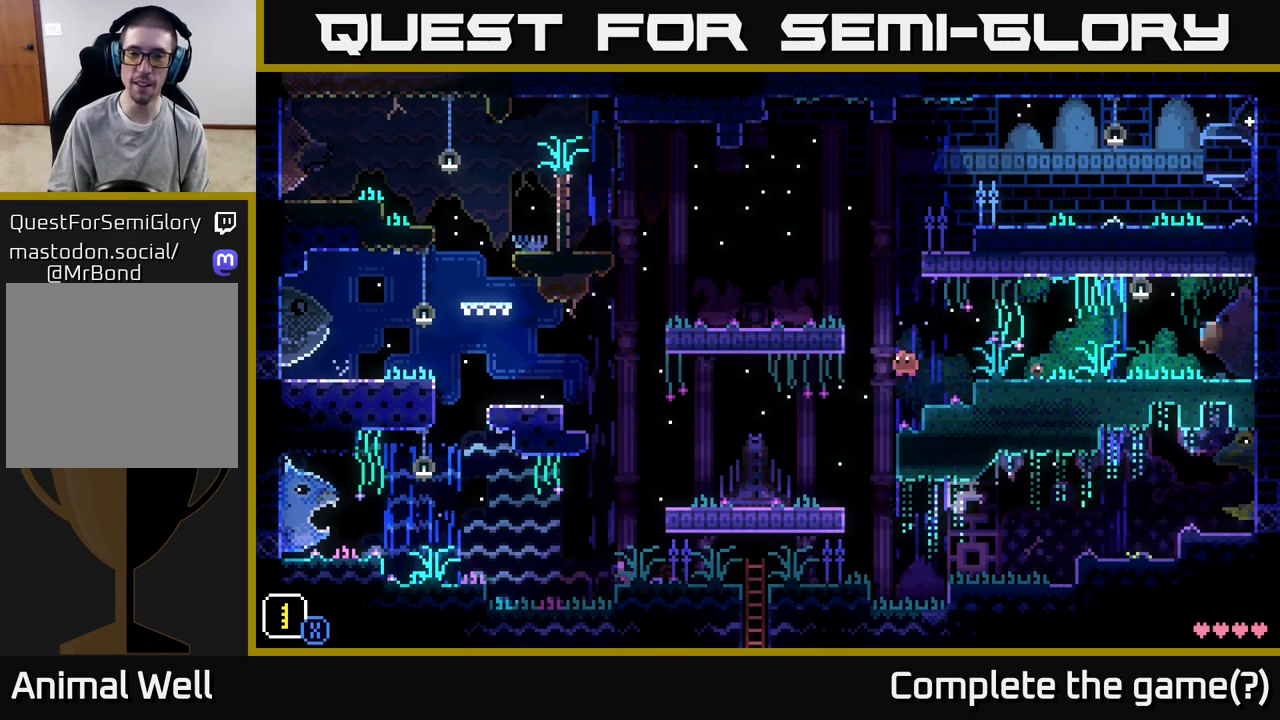
{"buttons": [], "left_stick": "left", "right_stick": "center", "events": [[300, "A", "up"]]}
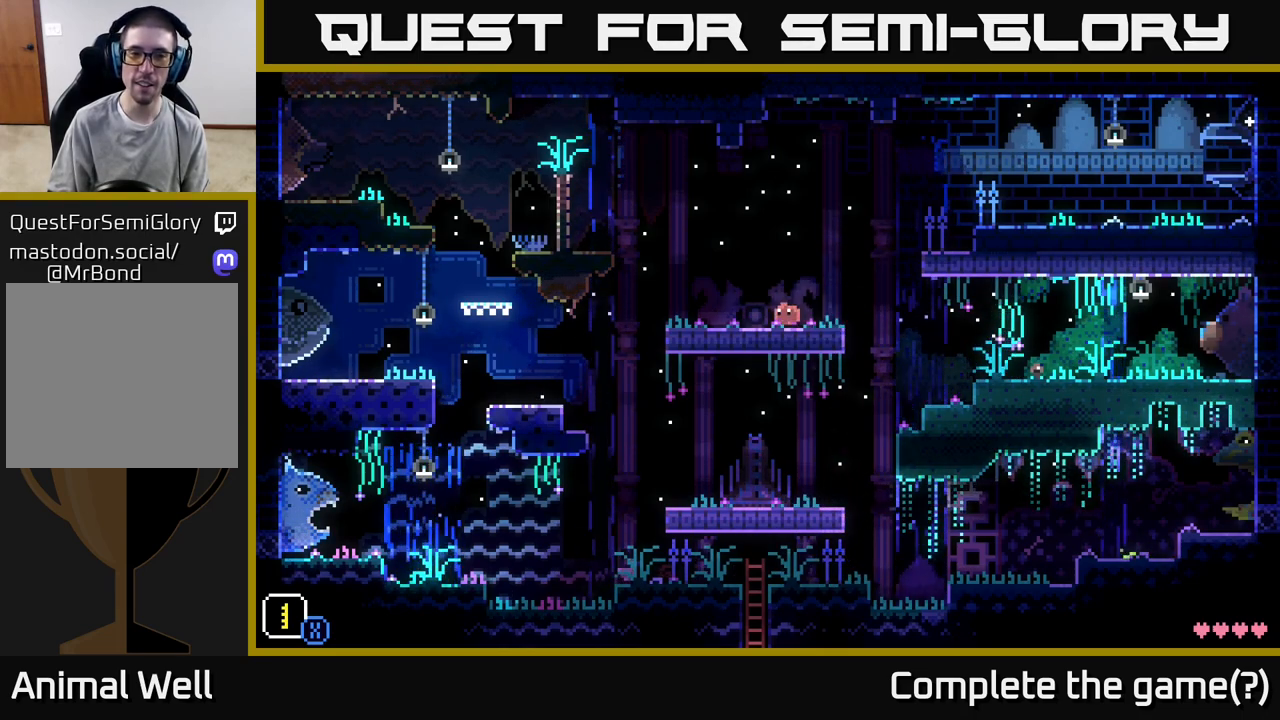
{"buttons": ["A"], "left_stick": "left", "right_stick": "center", "events": [[467, "A", "down"]]}
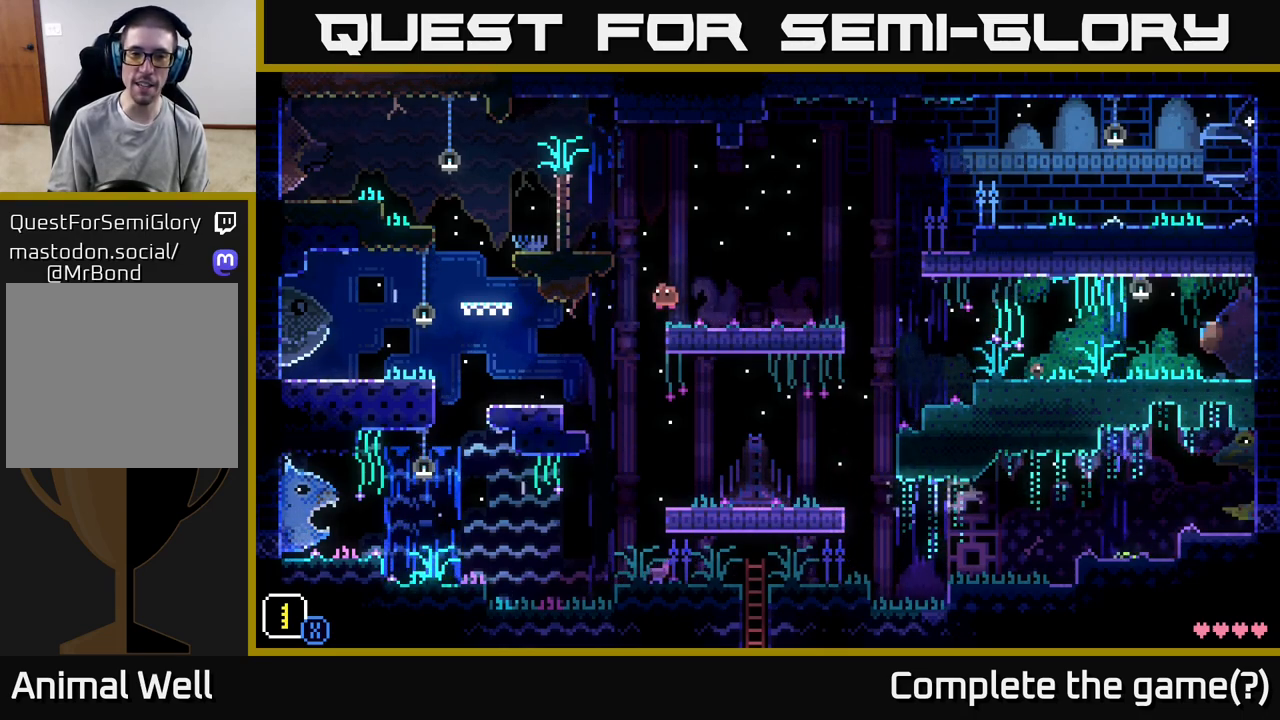
{"buttons": [], "left_stick": "left", "right_stick": "center", "events": [[283, "A", "up"]]}
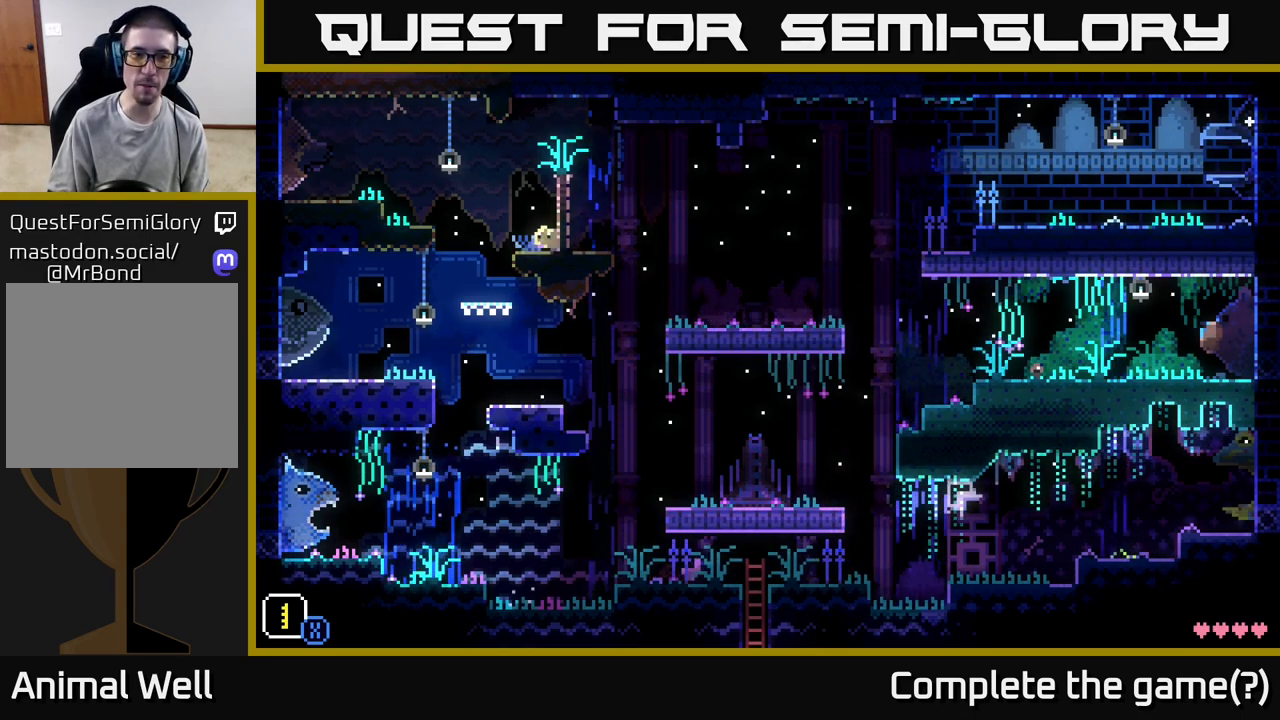
{"buttons": ["A"], "left_stick": "left", "right_stick": "center", "events": [[133, "A", "down"]]}